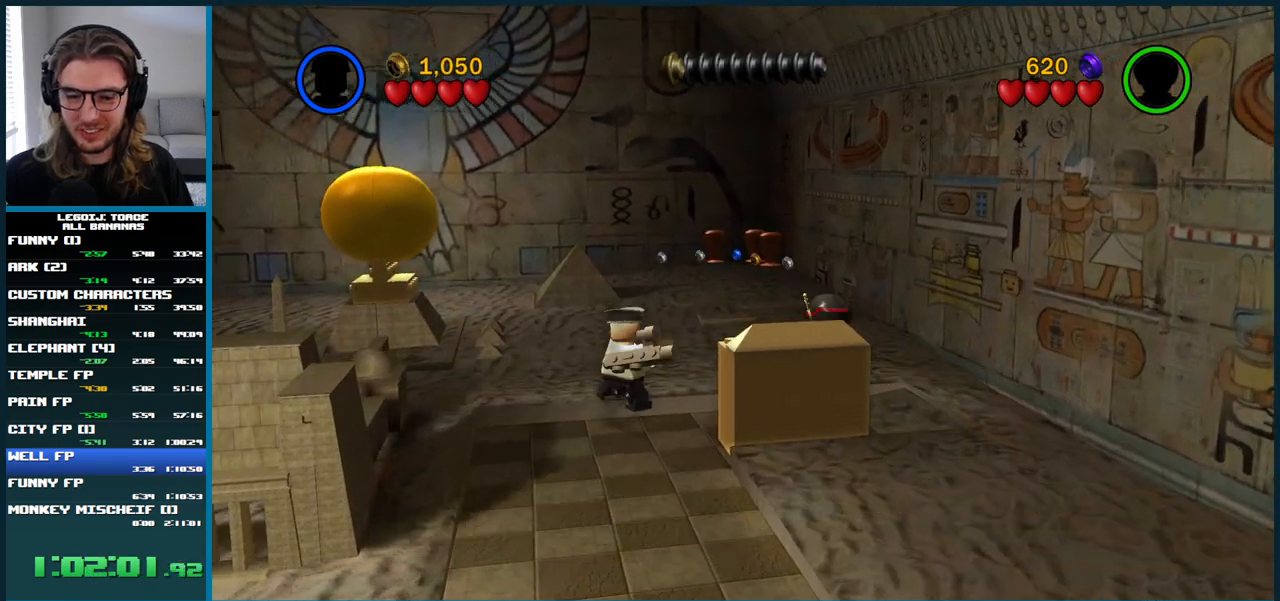
Gameplay with a controller (Xbox layout); each line is a JSON object with the inputs held at the frame after it (dt_ms = milliseconds from this image to that frame). "button_events" lists button changes between this image and that frame as [ms after this image, input, new state], when the widget could be followed in between (sticks are given only as held states). Not read: A L3.
{"dt_ms": 500, "buttons": [], "left_stick": "center", "right_stick": "center", "button_events": [[233, "L1", "down"], [400, "L1", "up"]]}
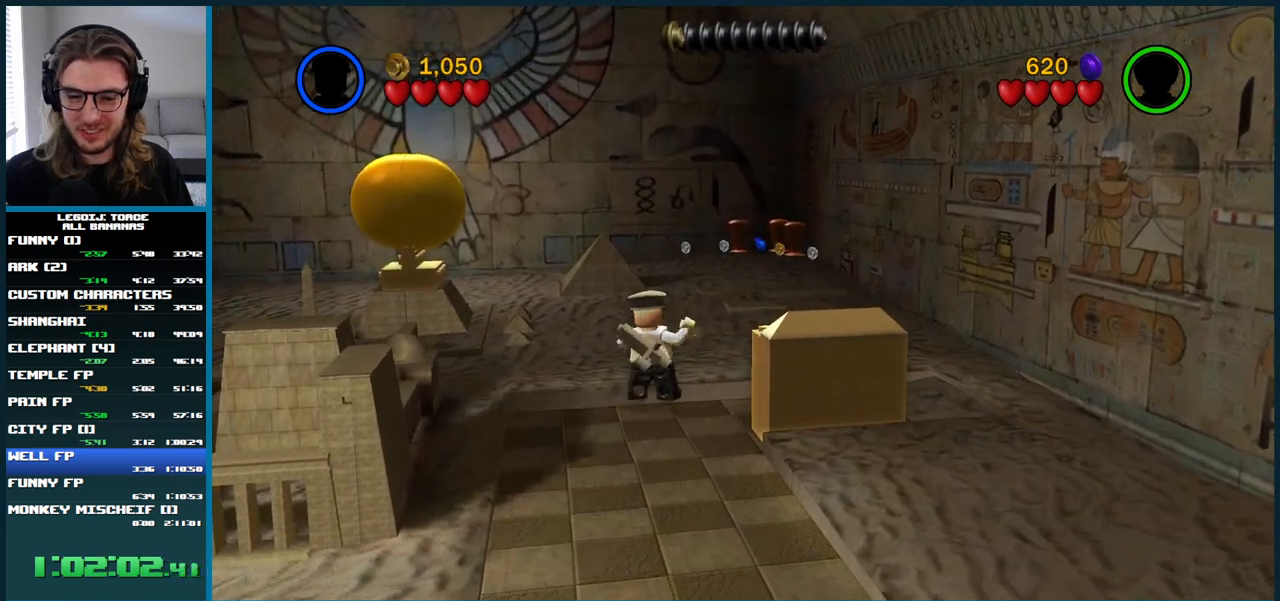
{"dt_ms": 500, "buttons": [], "left_stick": "center", "right_stick": "center", "button_events": []}
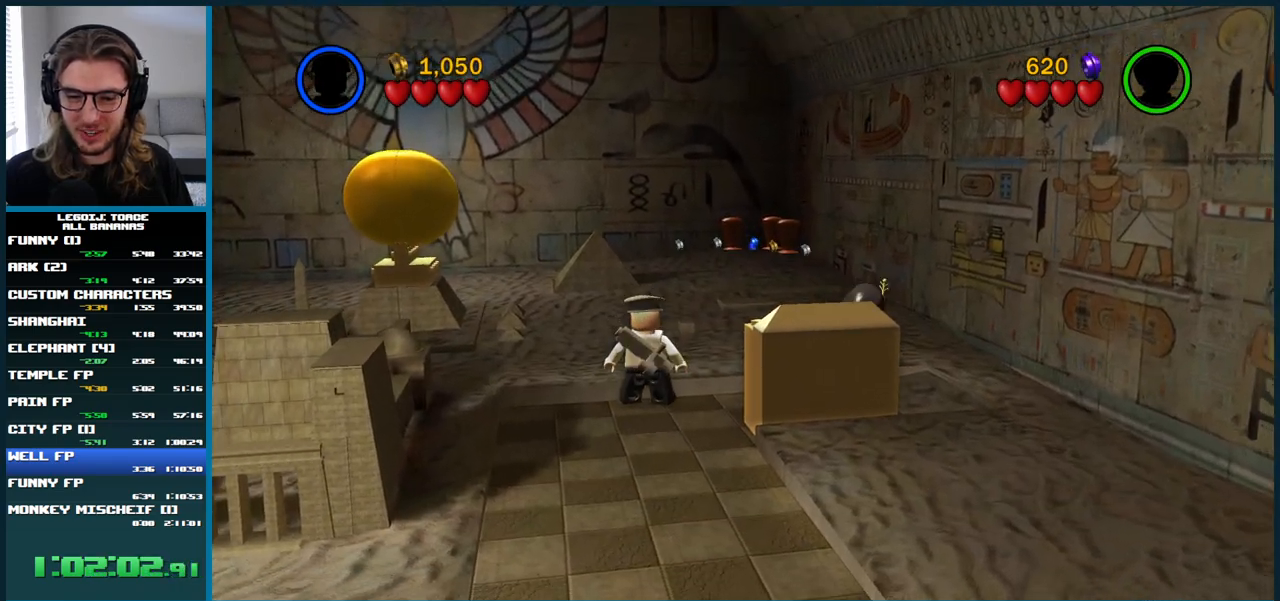
{"dt_ms": 500, "buttons": [], "left_stick": "down", "right_stick": "center", "button_events": [[117, "L1", "down"], [183, "L1", "up"]]}
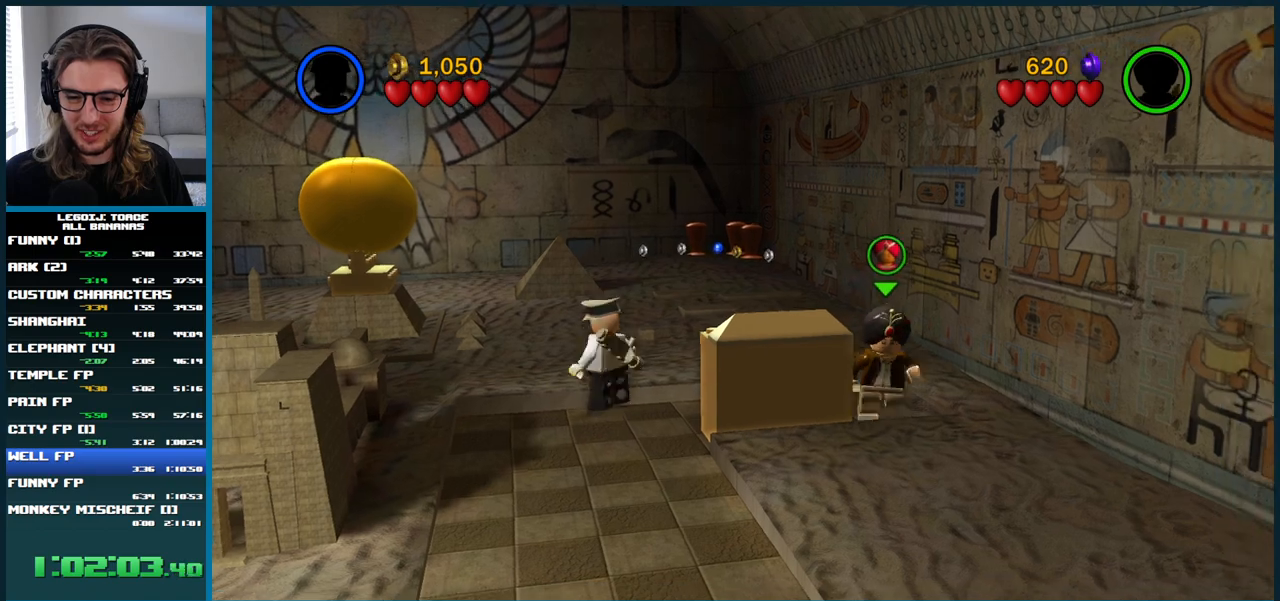
{"dt_ms": 500, "buttons": [], "left_stick": "center", "right_stick": "center", "button_events": []}
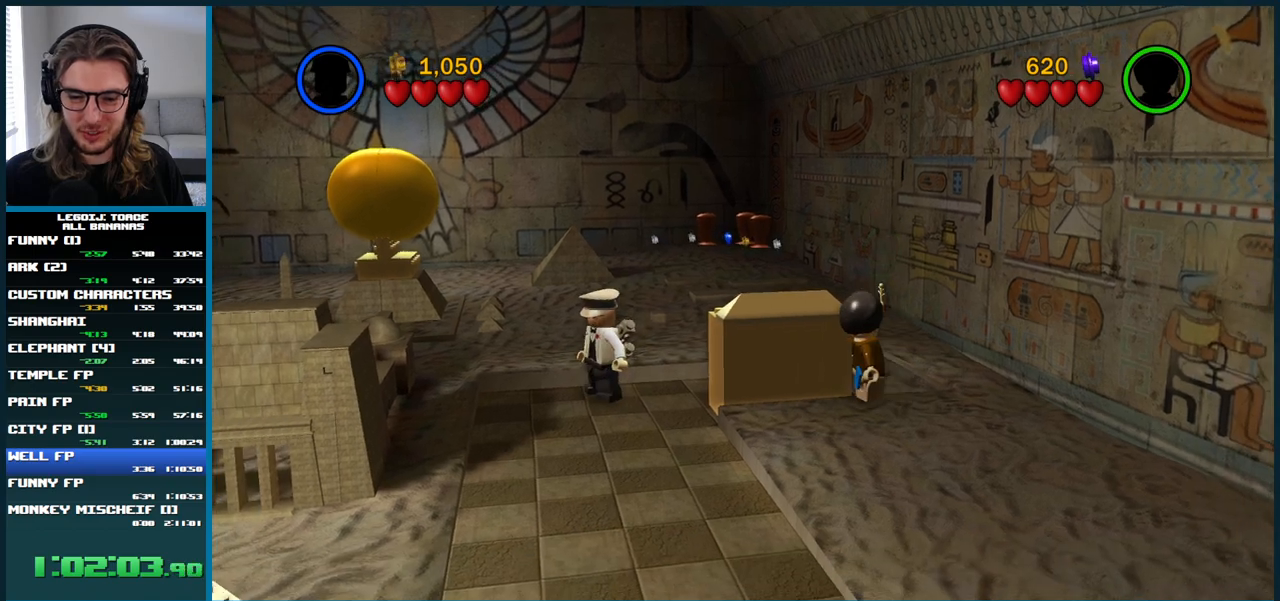
{"dt_ms": 1000, "buttons": [], "left_stick": "center", "right_stick": "center"}
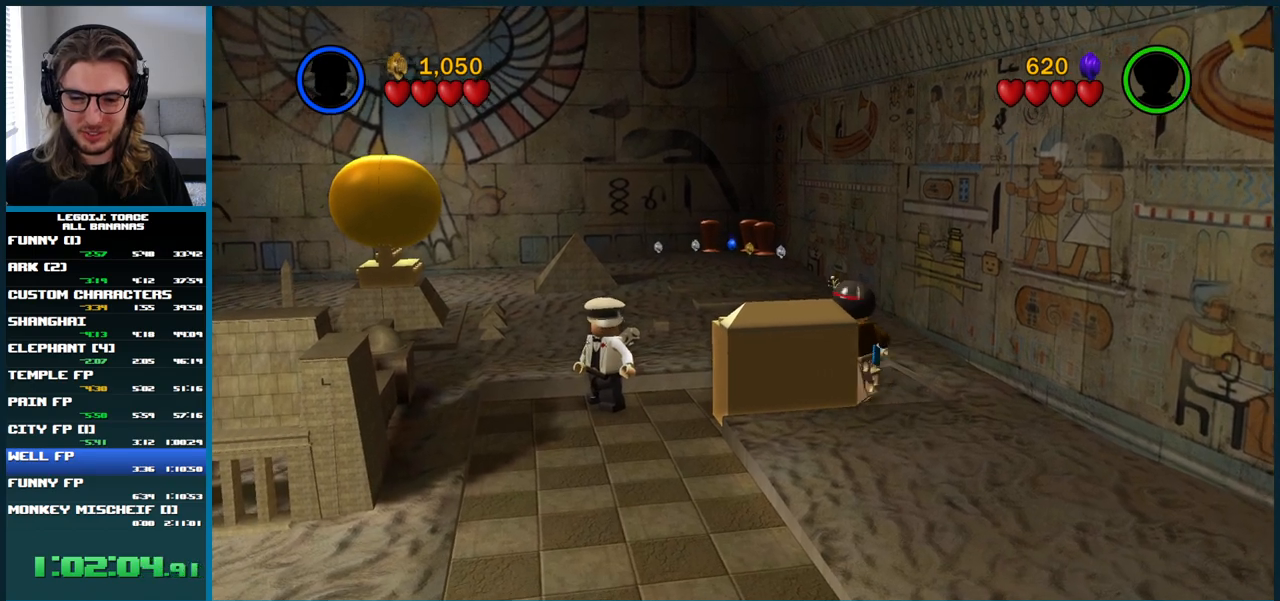
{"dt_ms": 500, "buttons": [], "left_stick": "up", "right_stick": "center", "button_events": []}
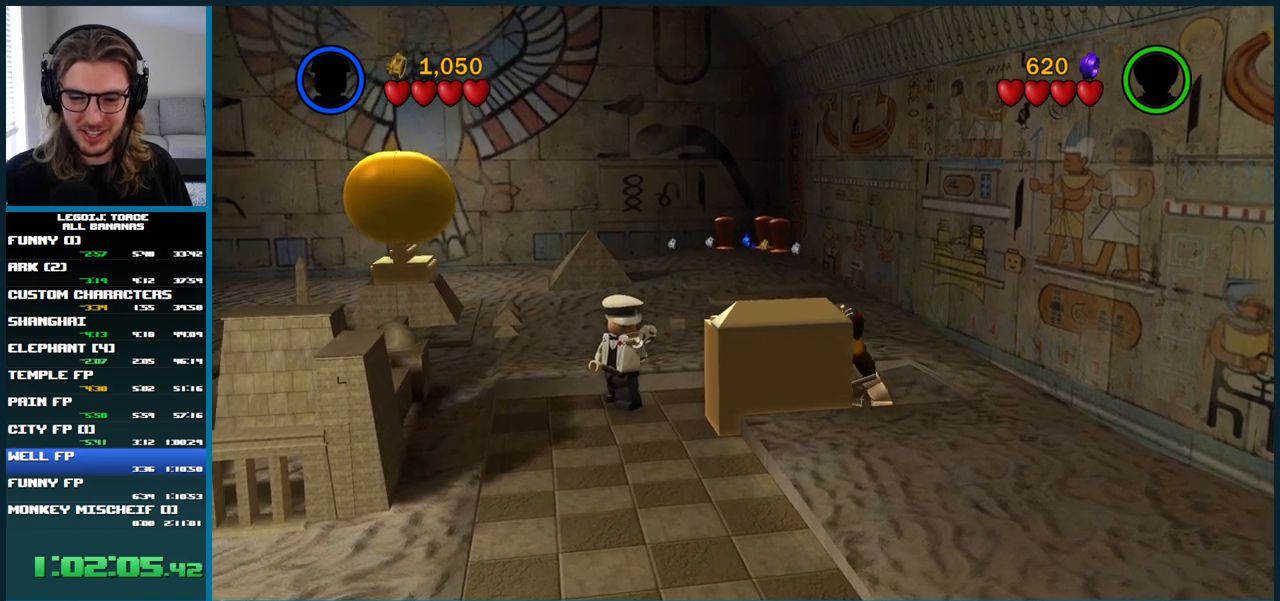
{"dt_ms": 500, "buttons": [], "left_stick": "down", "right_stick": "center", "button_events": []}
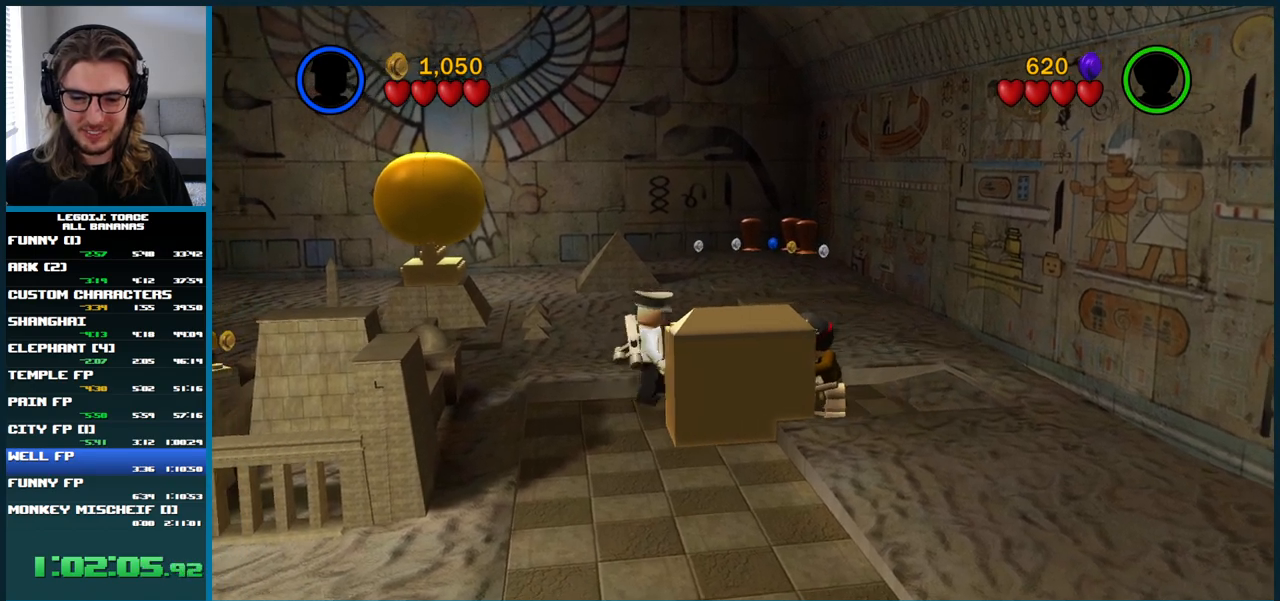
{"dt_ms": 500, "buttons": [], "left_stick": "down", "right_stick": "center", "button_events": []}
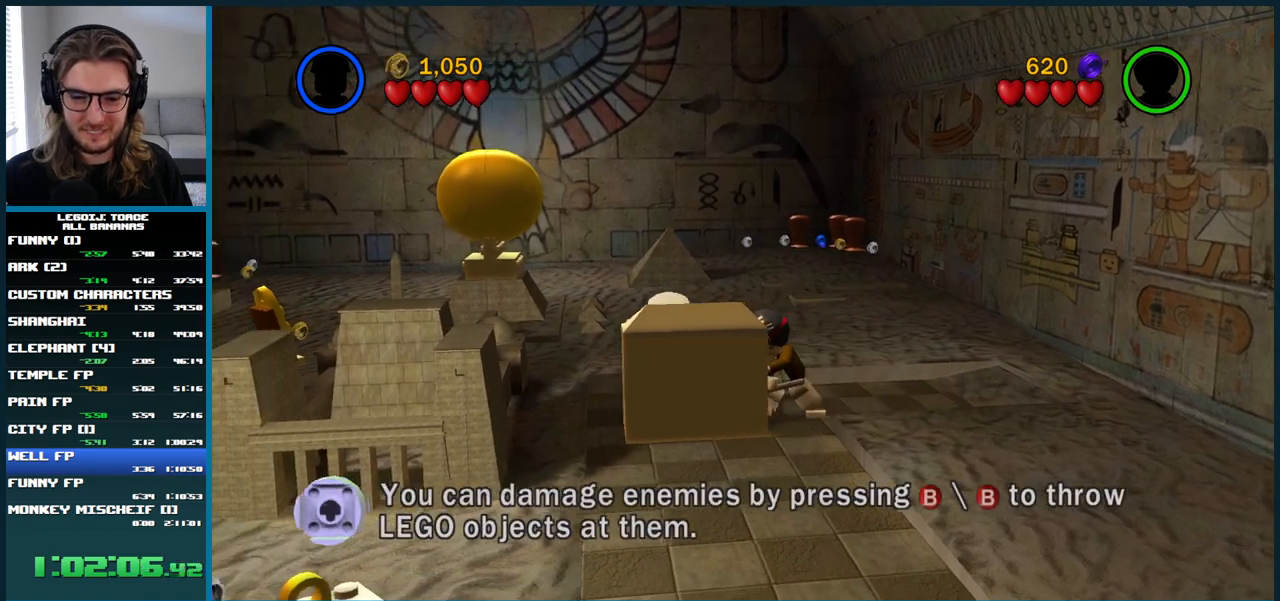
{"dt_ms": 500, "buttons": [], "left_stick": "down", "right_stick": "center", "button_events": []}
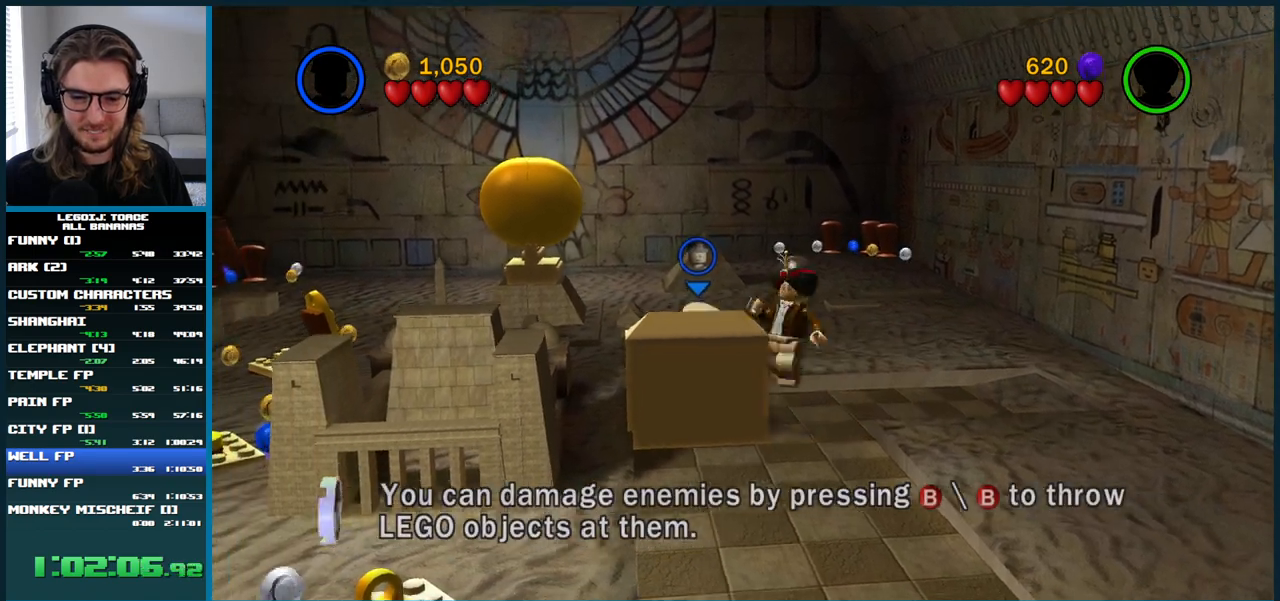
{"dt_ms": 500, "buttons": [], "left_stick": "down", "right_stick": "center", "button_events": []}
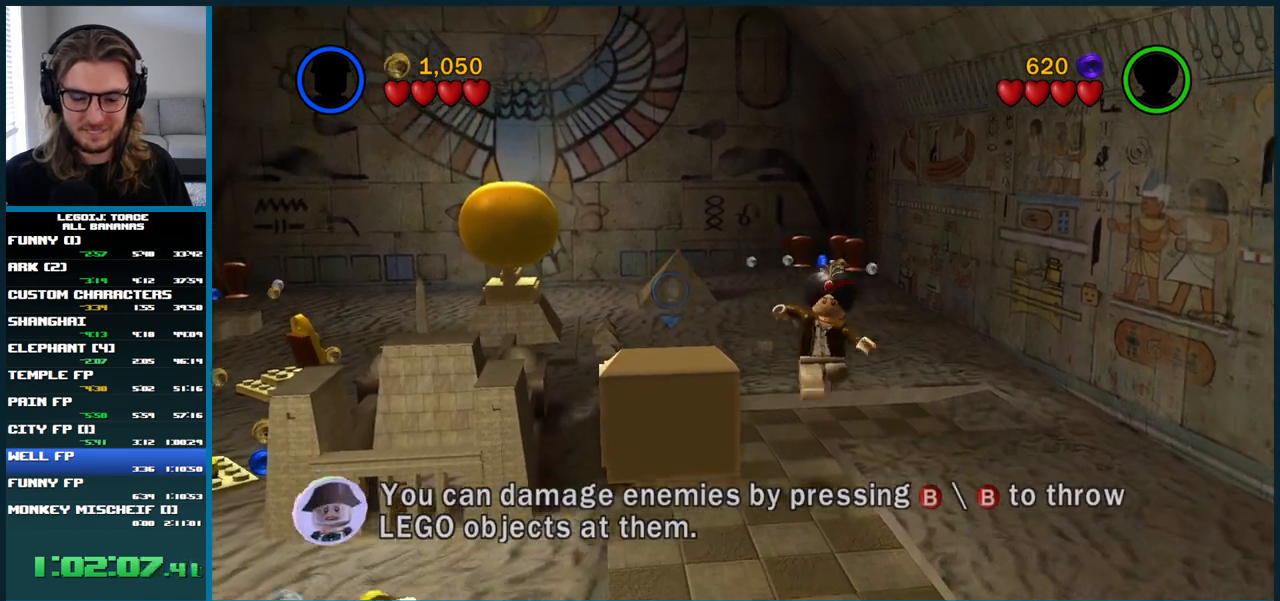
{"dt_ms": 500, "buttons": [], "left_stick": "down", "right_stick": "center", "button_events": []}
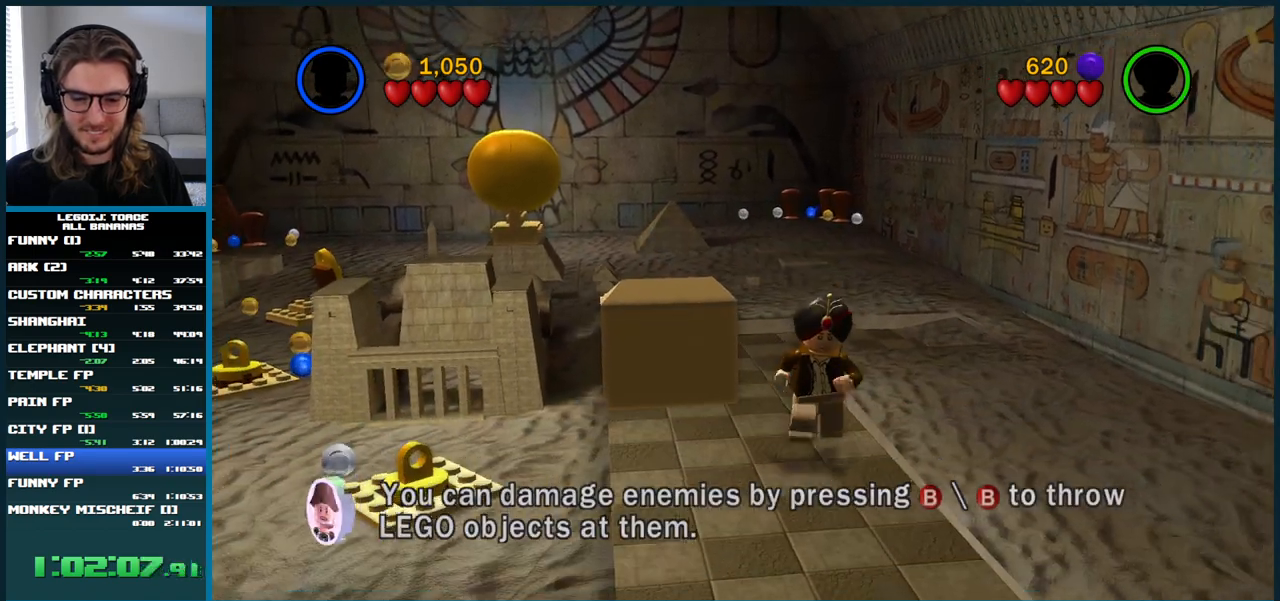
{"dt_ms": 500, "buttons": [], "left_stick": "down", "right_stick": "center", "button_events": []}
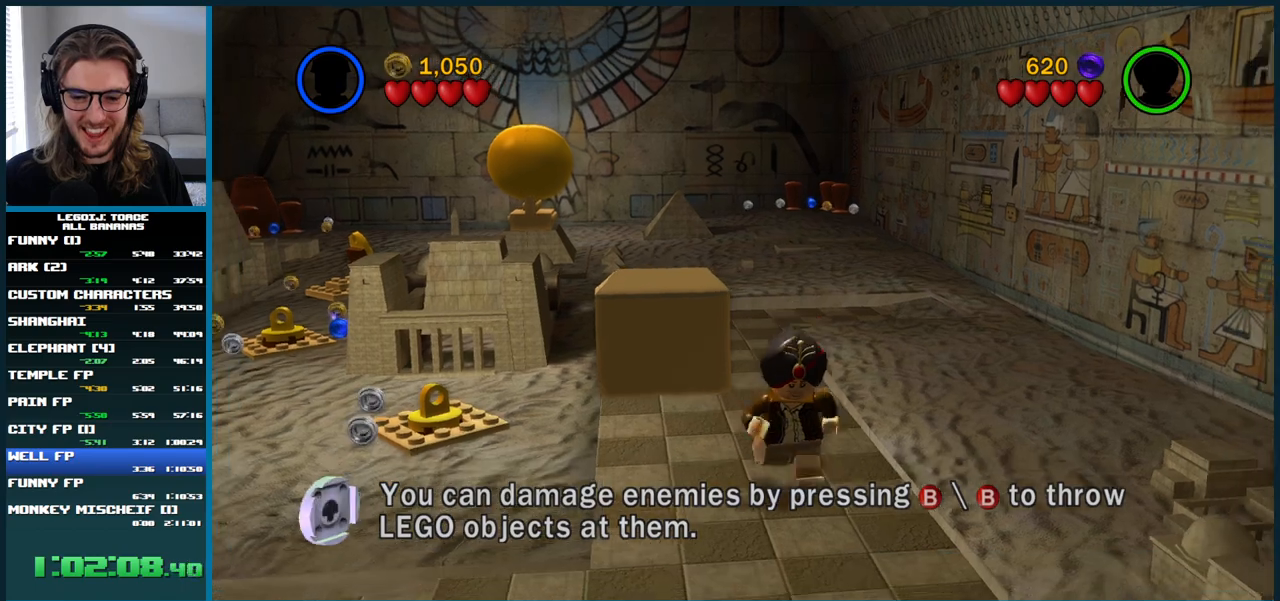
{"dt_ms": 500, "buttons": [], "left_stick": "down", "right_stick": "center", "button_events": []}
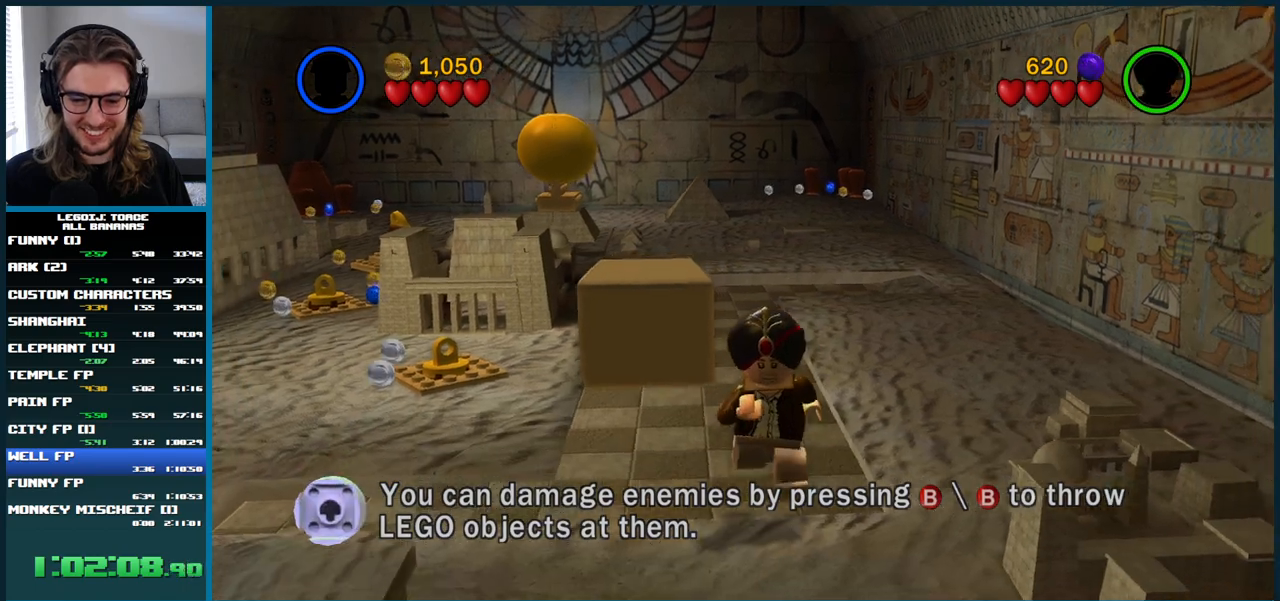
{"dt_ms": 500, "buttons": [], "left_stick": "down", "right_stick": "center", "button_events": []}
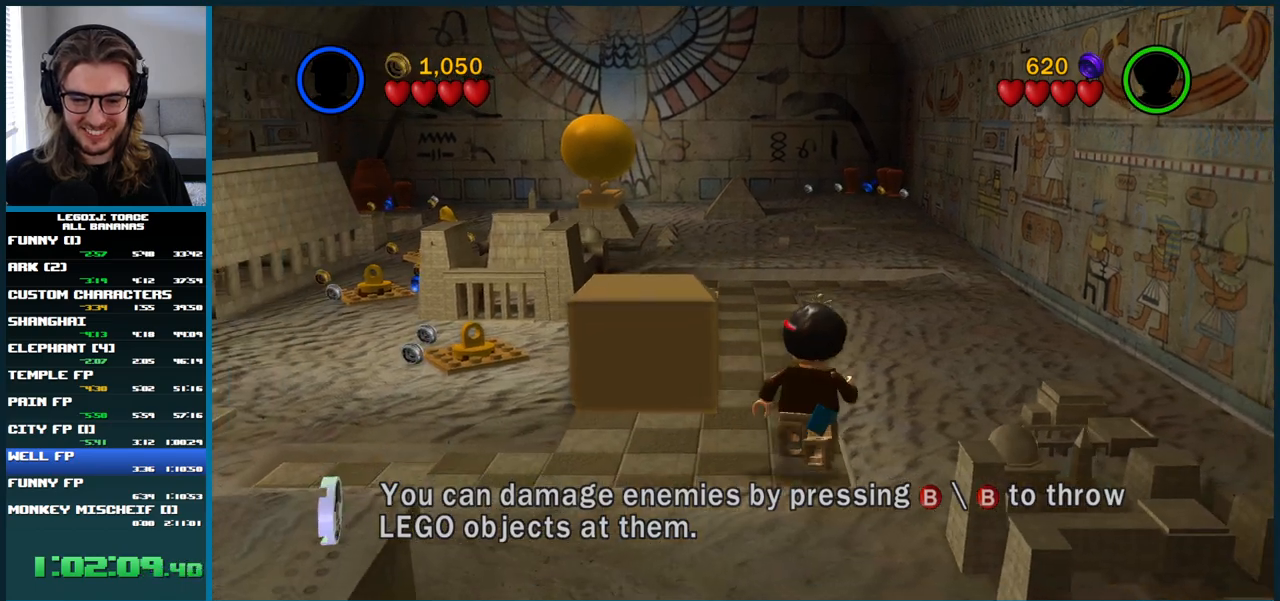
{"dt_ms": 500, "buttons": [], "left_stick": "down", "right_stick": "center", "button_events": []}
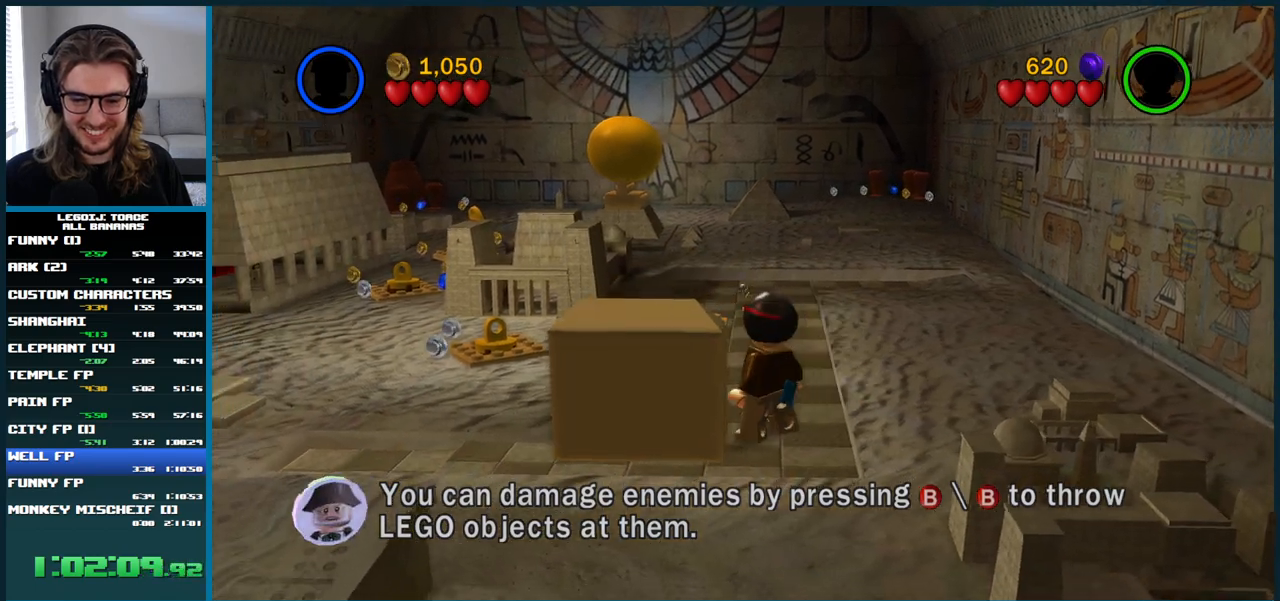
{"dt_ms": 500, "buttons": [], "left_stick": "down", "right_stick": "center", "button_events": []}
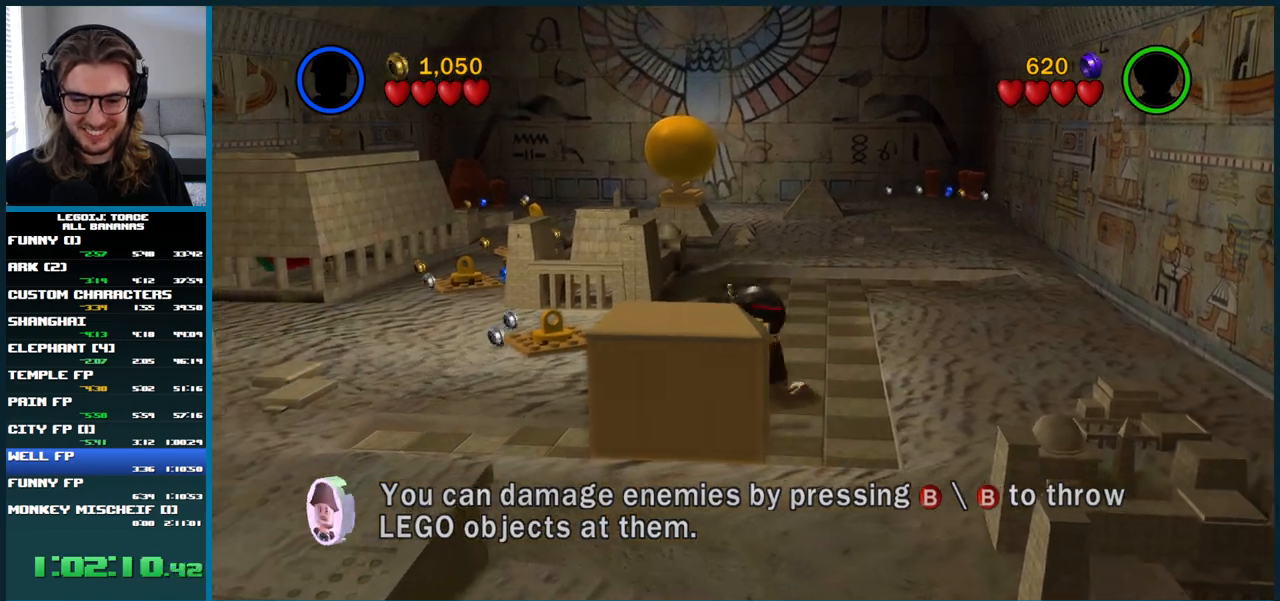
{"dt_ms": 500, "buttons": [], "left_stick": "down", "right_stick": "center", "button_events": []}
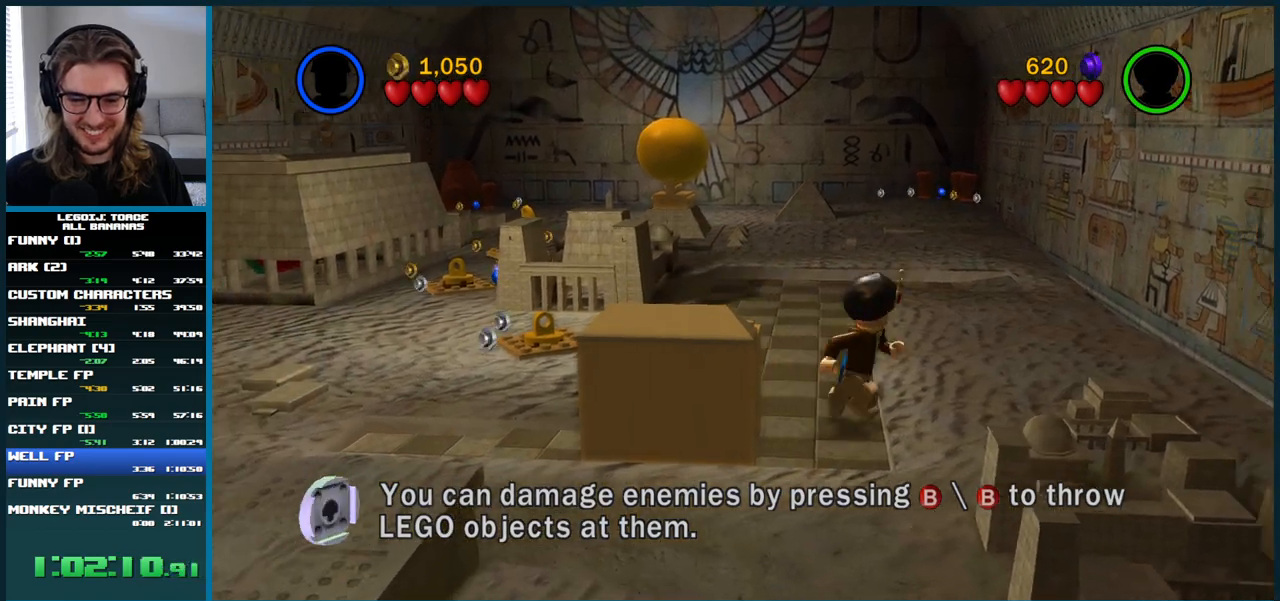
{"dt_ms": 500, "buttons": [], "left_stick": "left", "right_stick": "center", "button_events": []}
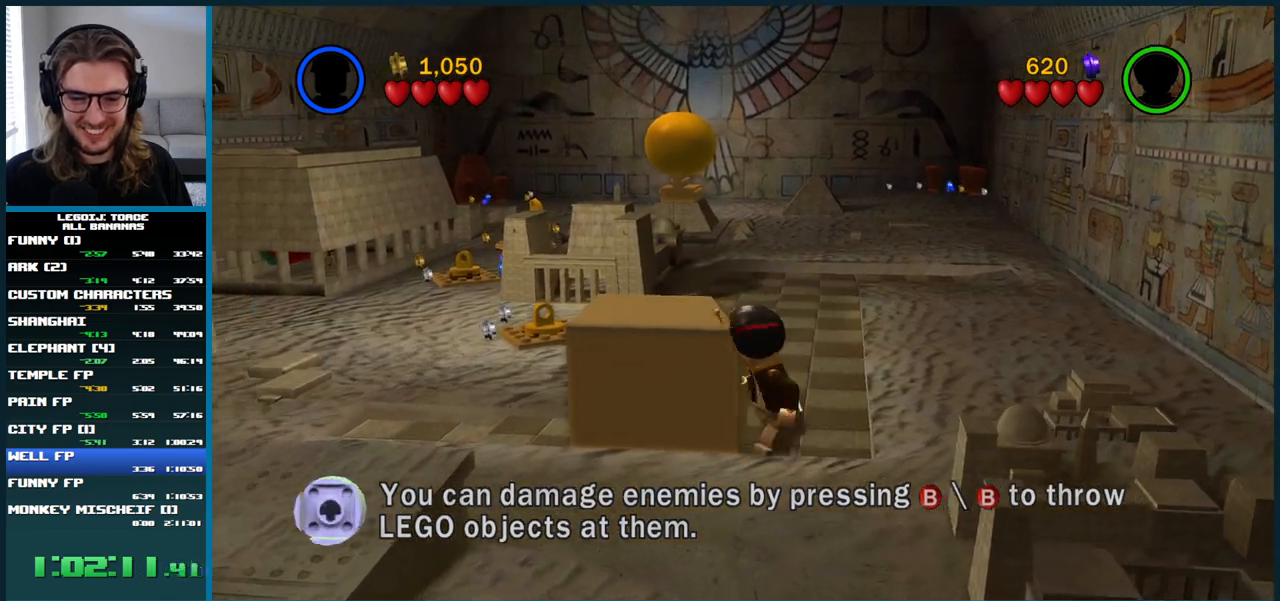
{"dt_ms": 500, "buttons": [], "left_stick": "up-left", "right_stick": "center", "button_events": []}
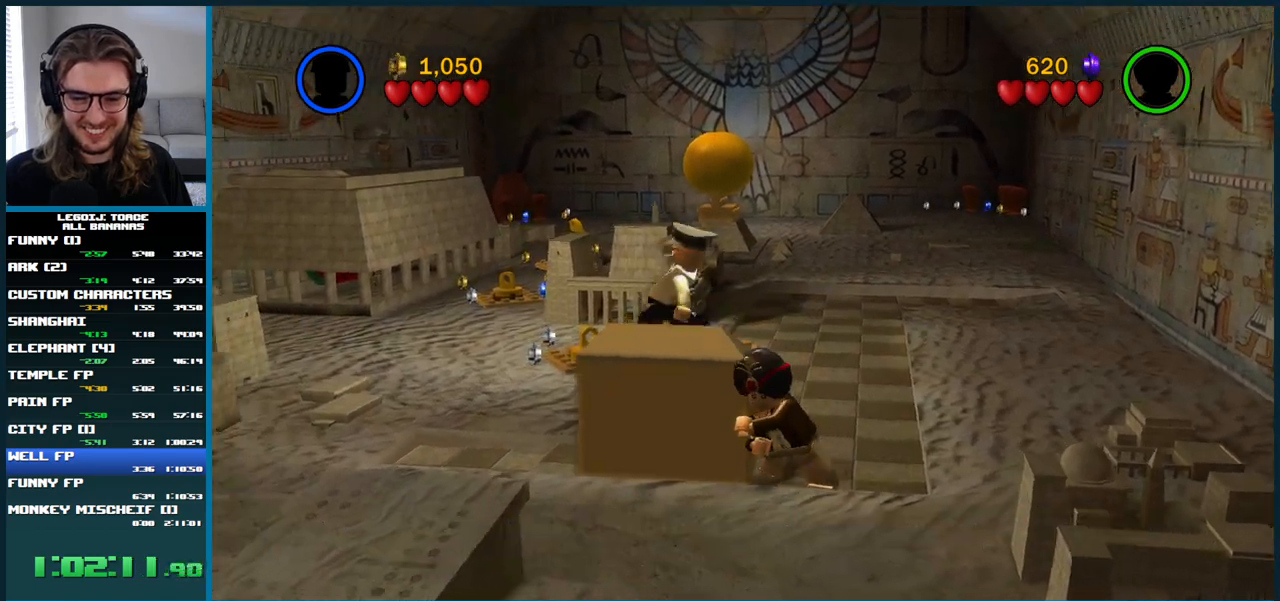
{"dt_ms": 500, "buttons": [], "left_stick": "up-left", "right_stick": "center", "button_events": []}
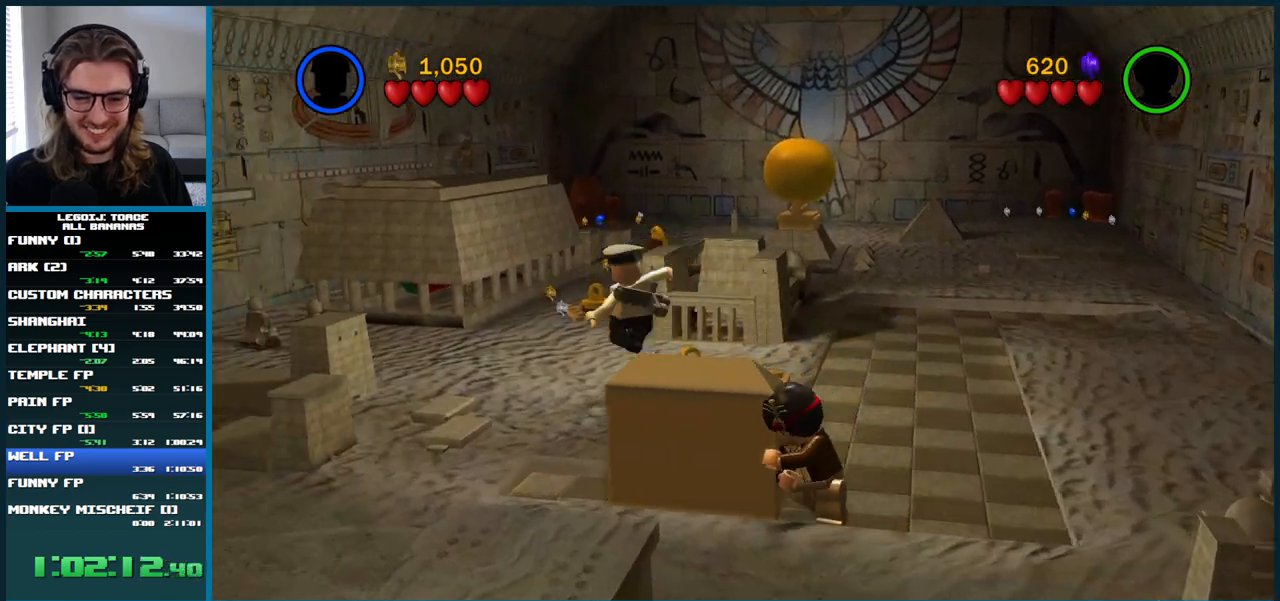
{"dt_ms": 500, "buttons": [], "left_stick": "up-left", "right_stick": "center", "button_events": []}
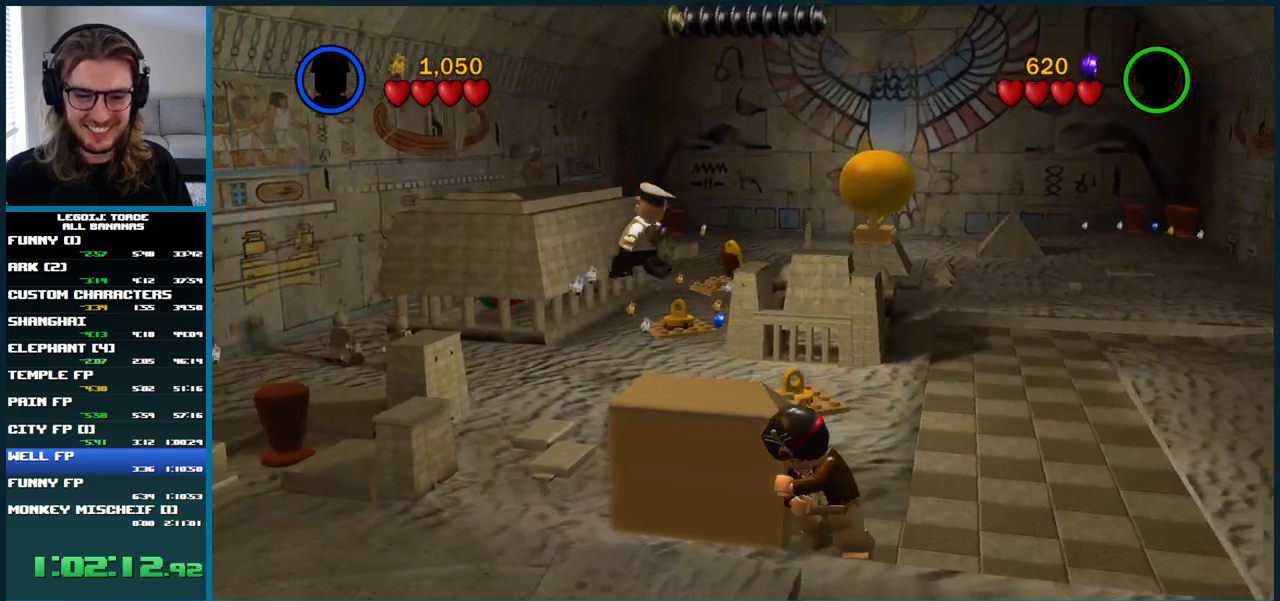
{"dt_ms": 500, "buttons": ["L1"], "left_stick": "up", "right_stick": "center", "button_events": [[433, "L1", "down"]]}
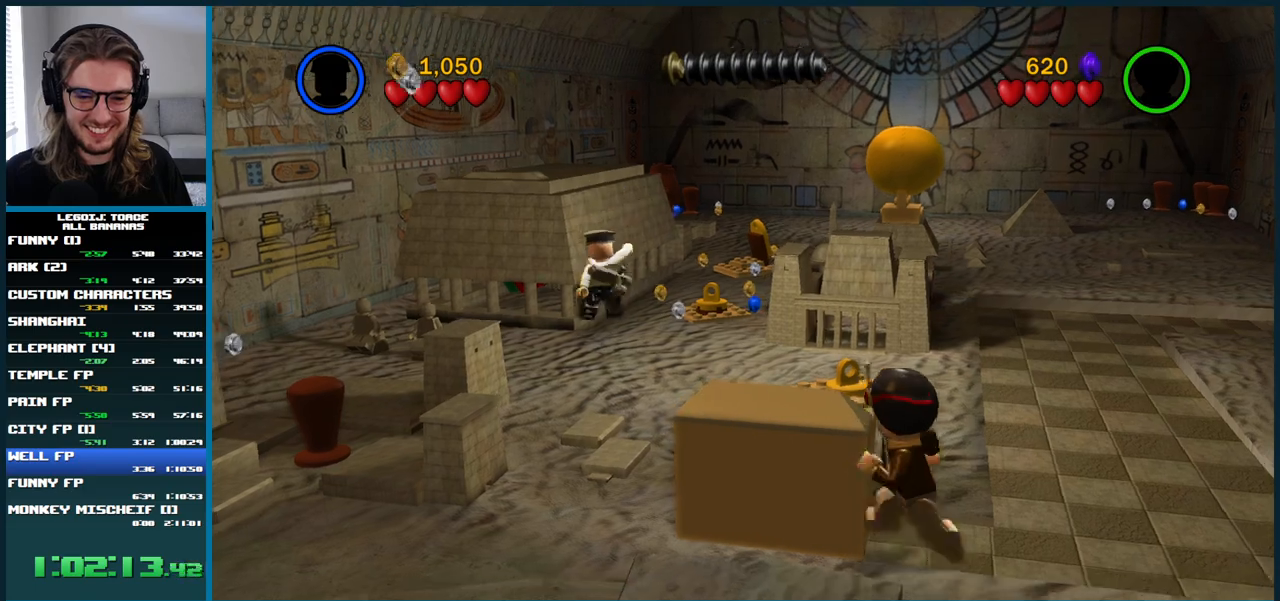
{"dt_ms": 500, "buttons": [], "left_stick": "up-left", "right_stick": "center", "button_events": [[133, "L1", "up"]]}
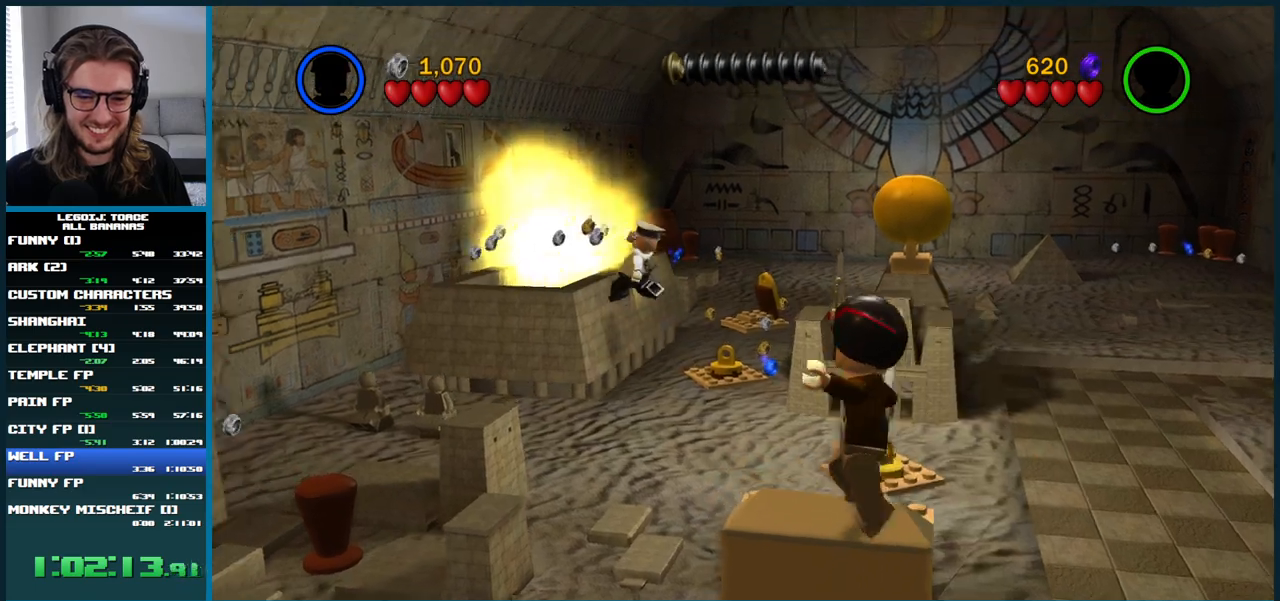
{"dt_ms": 500, "buttons": [], "left_stick": "left", "right_stick": "center", "button_events": []}
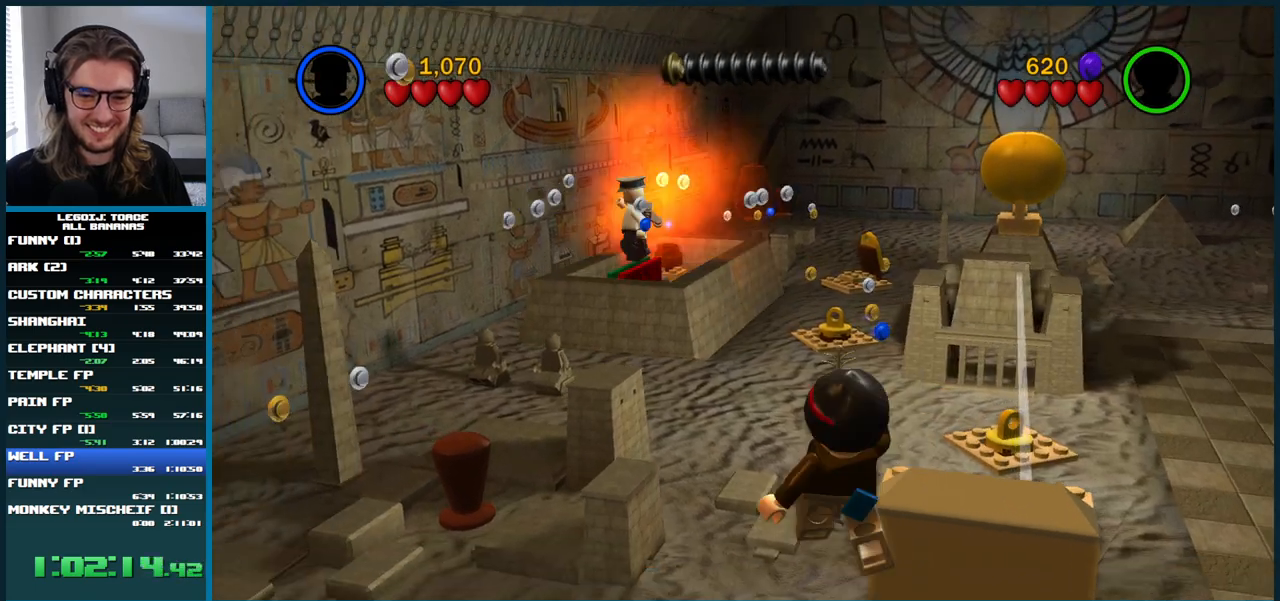
{"dt_ms": 500, "buttons": [], "left_stick": "right", "right_stick": "center", "button_events": []}
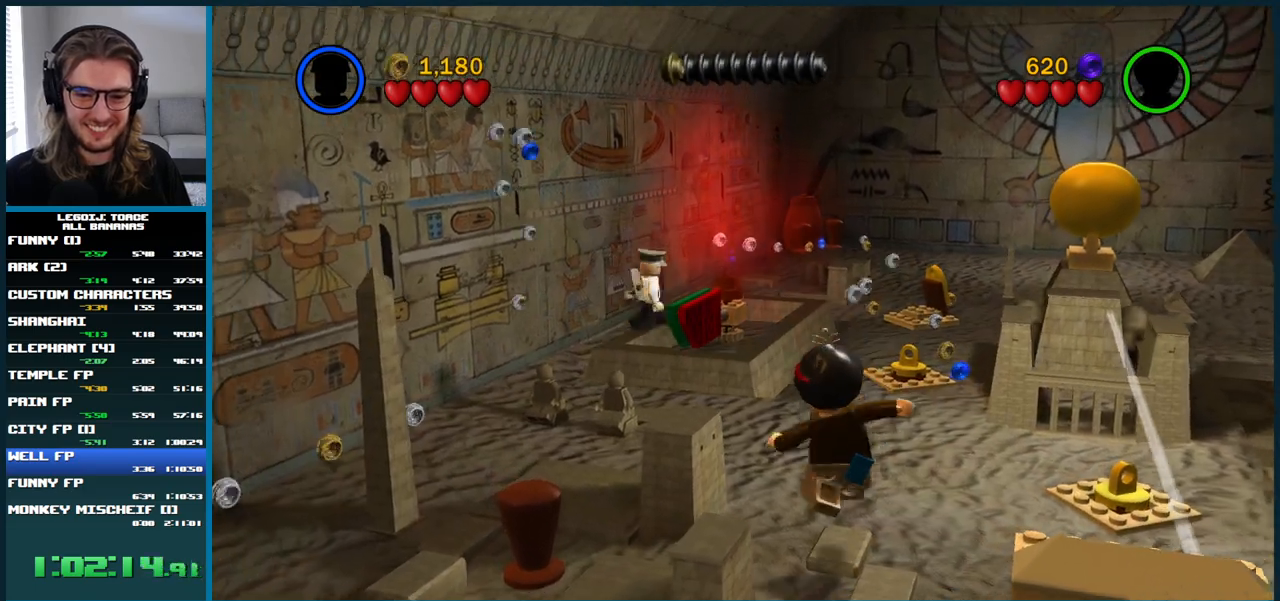
{"dt_ms": 500, "buttons": [], "left_stick": "down", "right_stick": "center", "button_events": []}
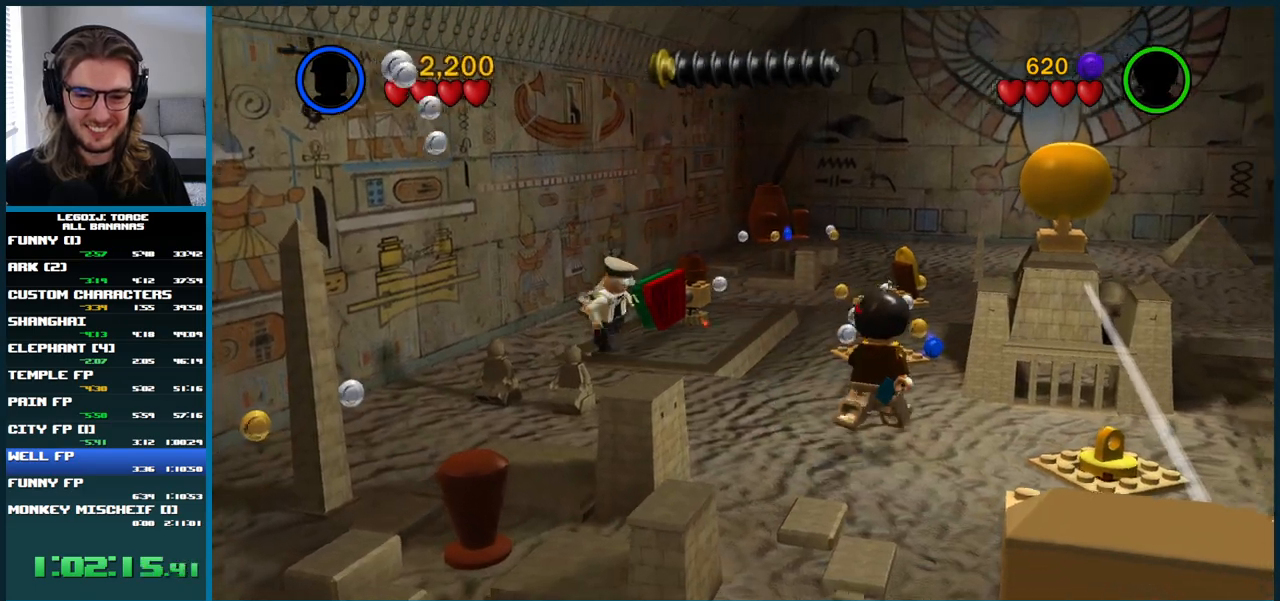
{"dt_ms": 1000, "buttons": [], "left_stick": "up-right", "right_stick": "center", "button_events": []}
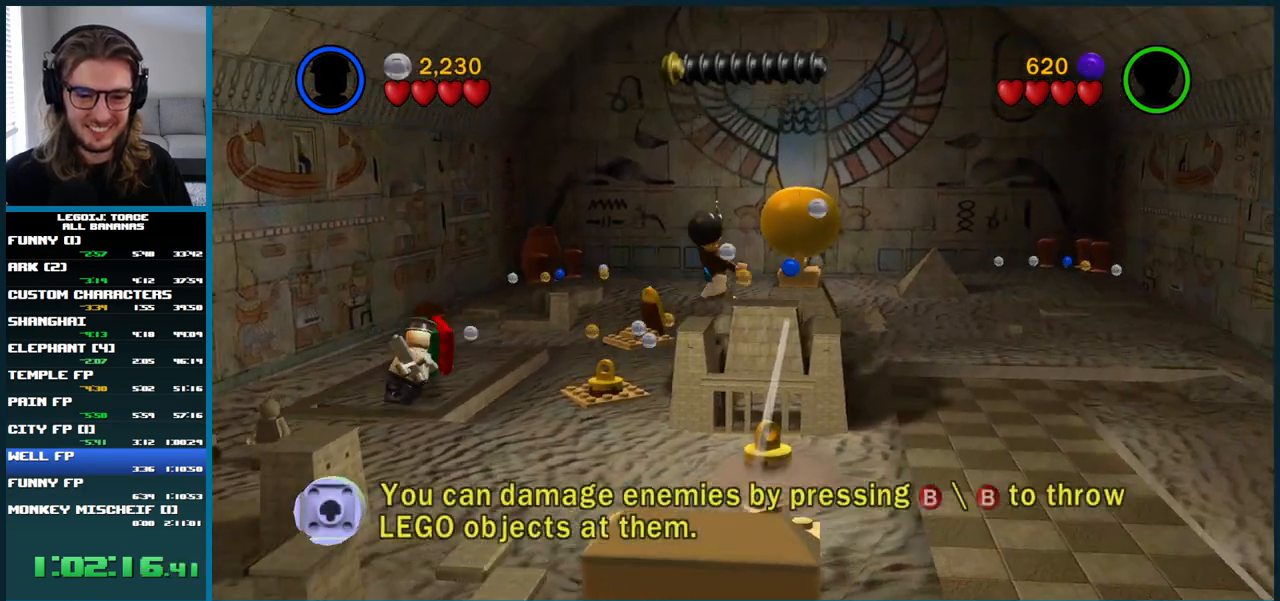
{"dt_ms": 500, "buttons": [], "left_stick": "up-right", "right_stick": "center", "button_events": []}
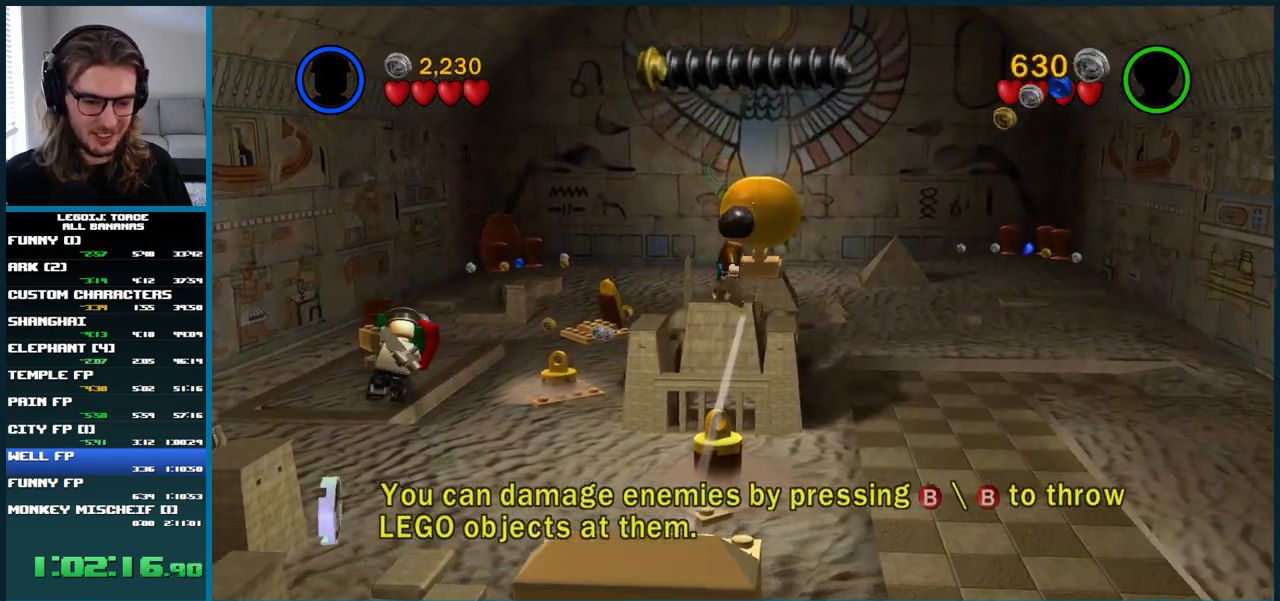
{"dt_ms": 500, "buttons": ["L1"], "left_stick": "up", "right_stick": "center", "button_events": [[300, "L1", "down"]]}
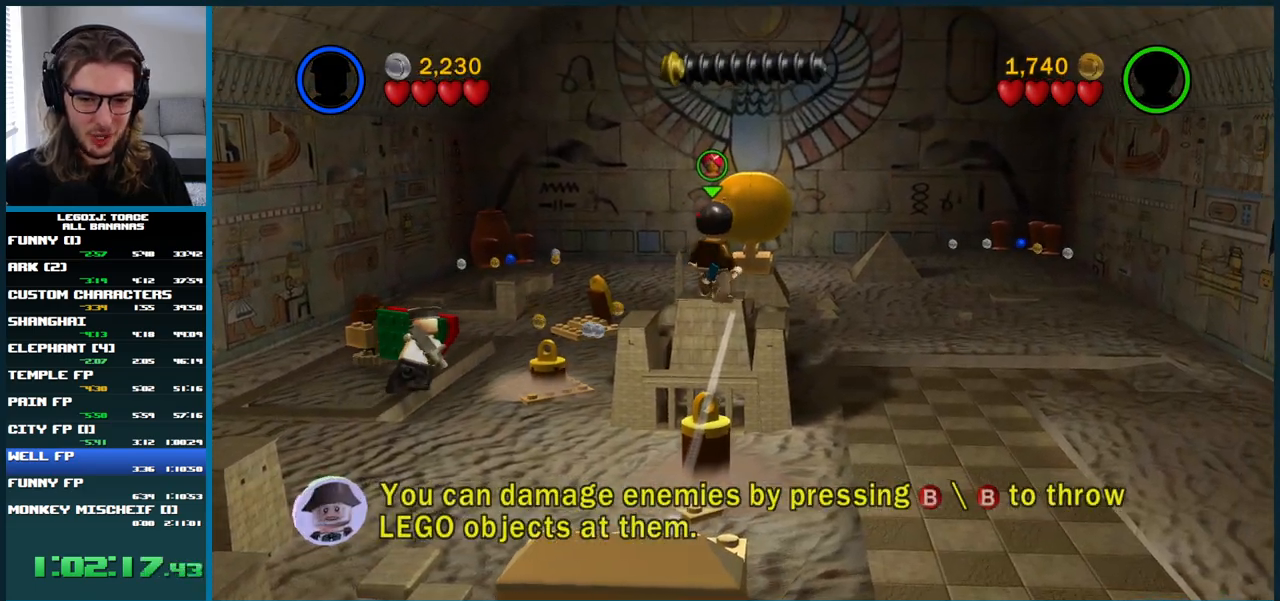
{"dt_ms": 500, "buttons": [], "left_stick": "up-left", "right_stick": "center", "button_events": [[333, "L1", "up"]]}